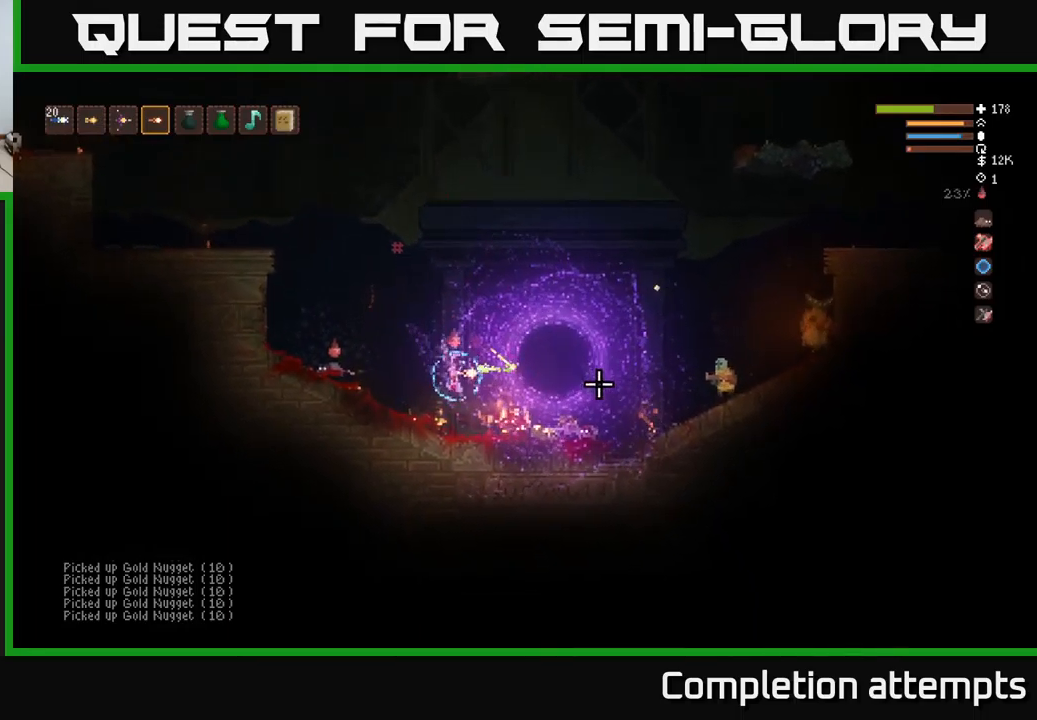
Gameplay with a controller (Xbox layout); each line is a JSON object with the inputs held at the frame after it. "events" lists button and stick changes between this image and that frame as [ms after this image, input, new state], when the widget could be followed in between.
{"buttons": [], "left_stick": "right", "right_stick": "right", "events": [[67, "R2", "up"]]}
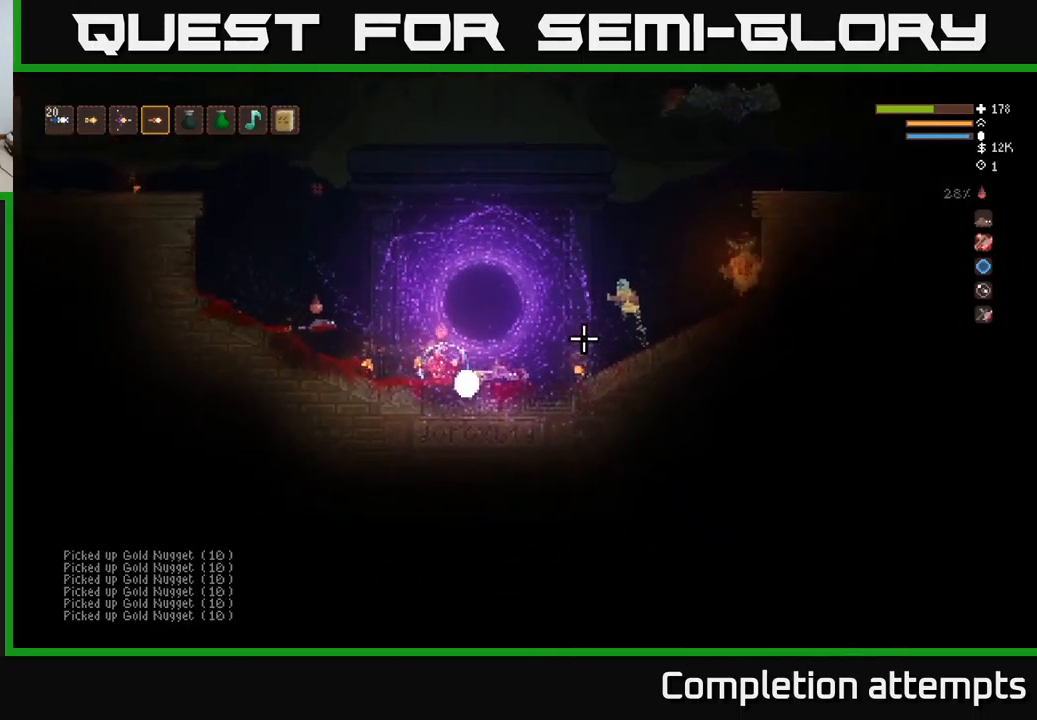
{"buttons": [], "left_stick": "right", "right_stick": "up-right", "events": [[250, "R2", "down"], [267, "right_stick", "up-right"], [333, "R2", "up"]]}
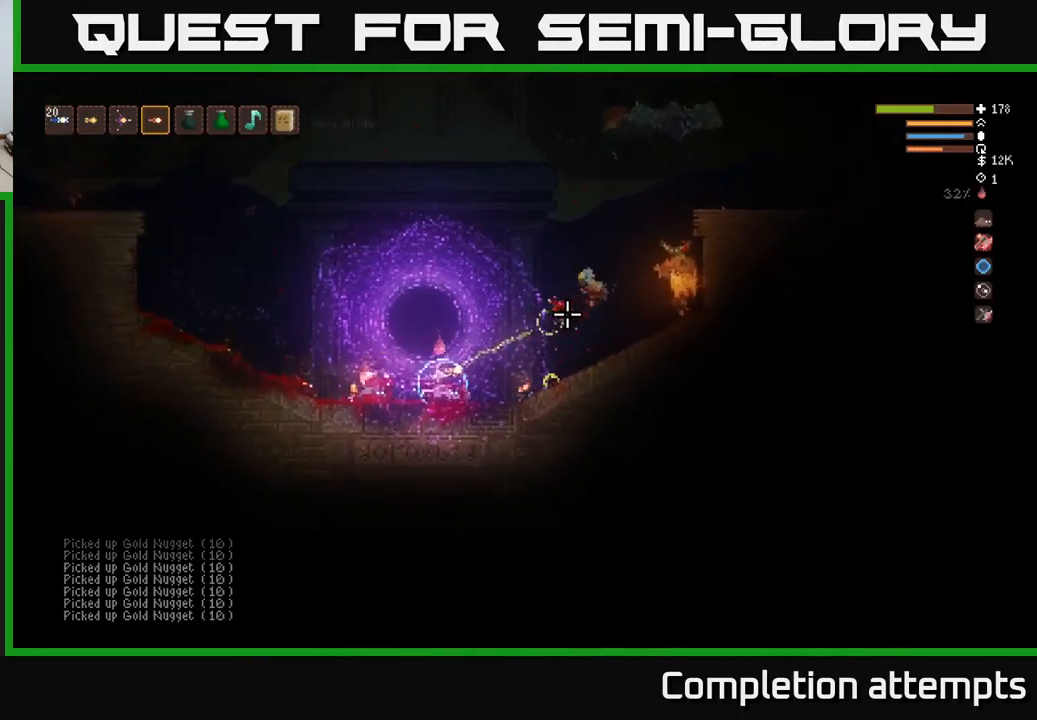
{"buttons": ["L2"], "left_stick": "up-right", "right_stick": "up-right", "events": [[283, "L2", "down"], [467, "left_stick", "up-right"]]}
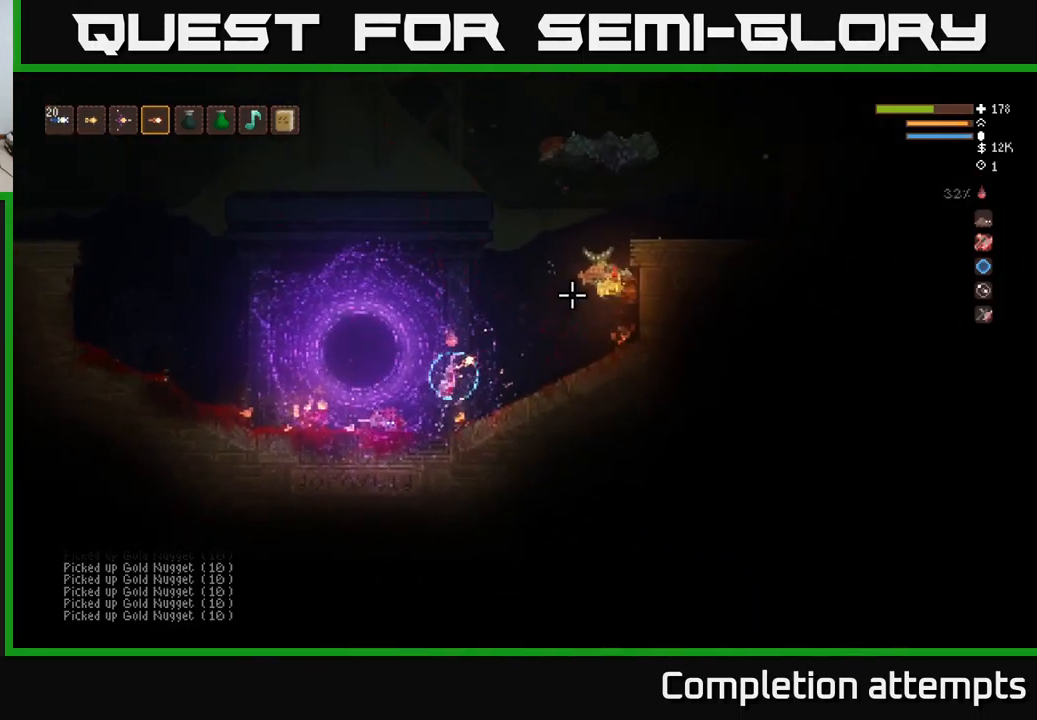
{"buttons": ["L2"], "left_stick": "up-left", "right_stick": "right", "events": [[17, "left_stick", "up"], [67, "left_stick", "up-left"], [100, "R2", "down"], [167, "left_stick", "center"], [217, "R2", "up"], [267, "left_stick", "right"], [267, "right_stick", "right"], [417, "left_stick", "up-left"]]}
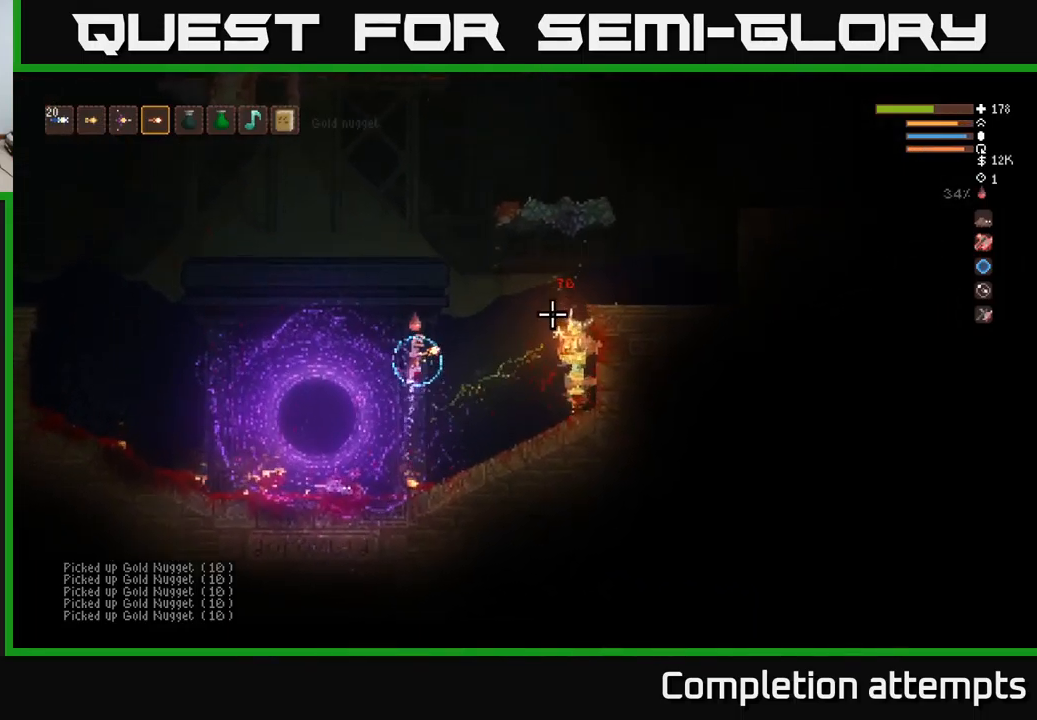
{"buttons": ["R2"], "left_stick": "right", "right_stick": "down-right", "events": [[50, "left_stick", "right"], [317, "right_stick", "down-right"], [350, "R2", "down"], [383, "L2", "up"]]}
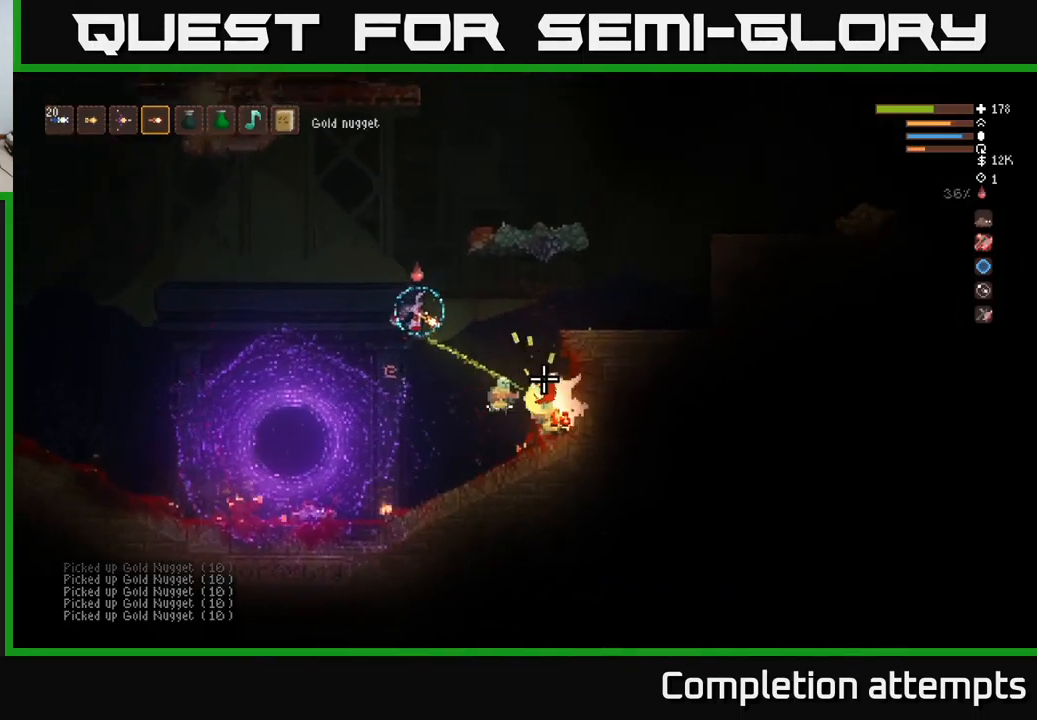
{"buttons": ["L1"], "left_stick": "center", "right_stick": "down-right", "events": [[50, "R2", "up"], [117, "left_stick", "left"], [183, "L2", "down"], [350, "L2", "up"], [400, "left_stick", "center"], [417, "L1", "down"]]}
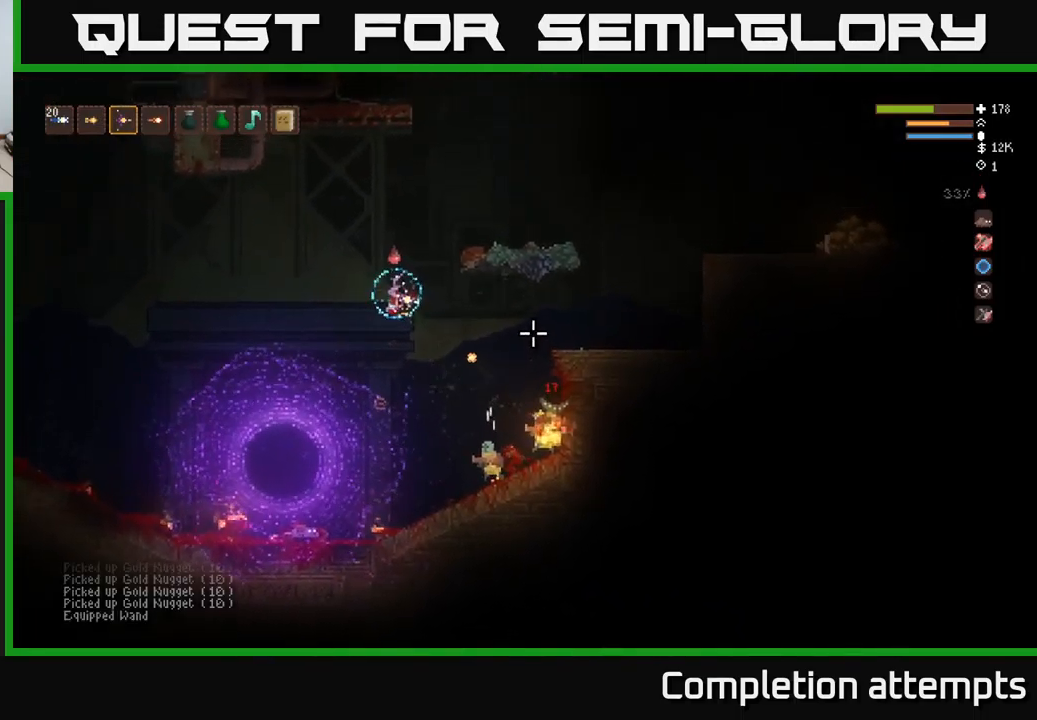
{"buttons": ["L2"], "left_stick": "left", "right_stick": "down-right", "events": [[183, "L1", "up"], [183, "left_stick", "left"], [283, "L2", "down"]]}
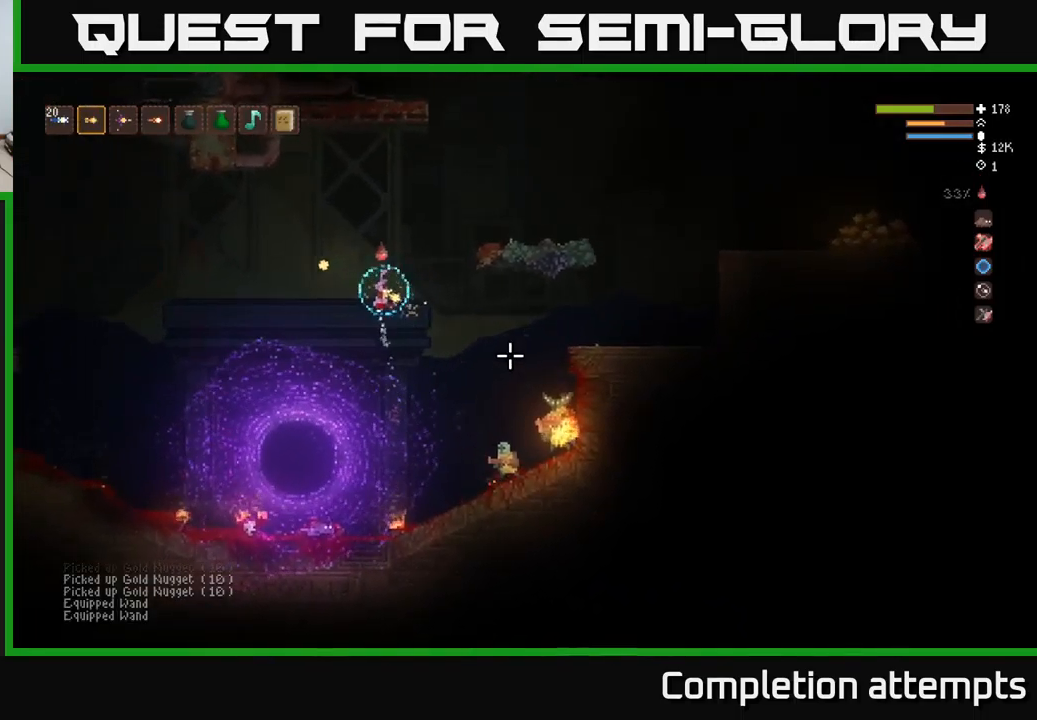
{"buttons": [], "left_stick": "right", "right_stick": "down-right", "events": [[100, "left_stick", "center"], [150, "left_stick", "right"], [183, "R2", "down"], [217, "left_stick", "center"], [267, "left_stick", "left"], [283, "R2", "up"], [317, "L2", "up"], [317, "left_stick", "center"], [450, "left_stick", "right"]]}
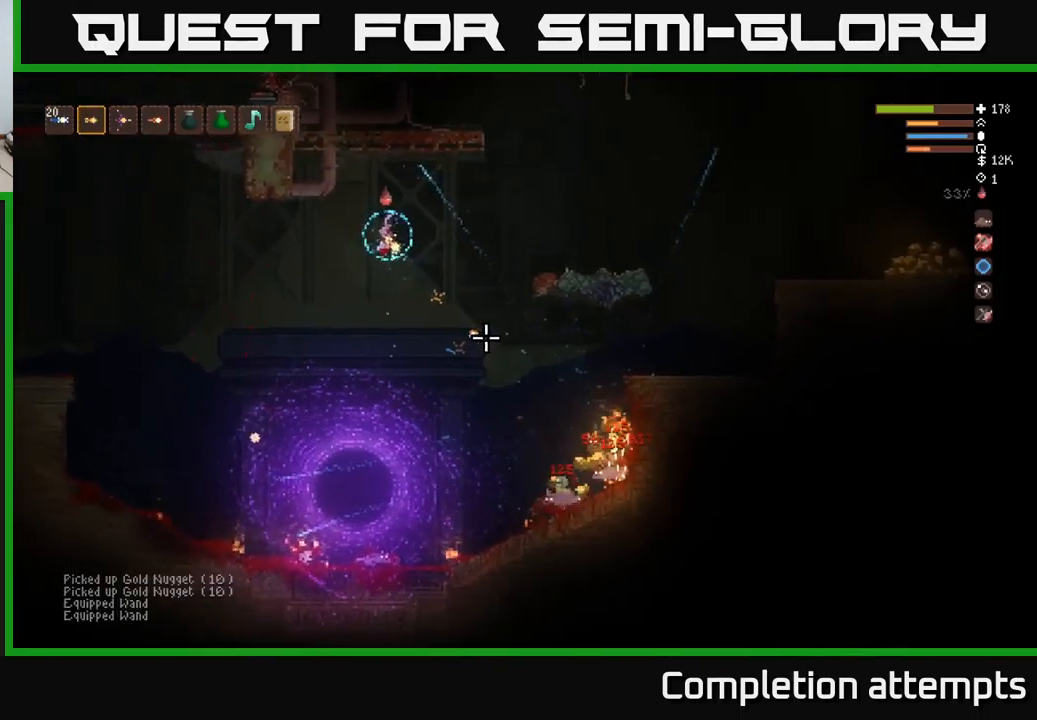
{"buttons": ["R1"], "left_stick": "right", "right_stick": "down-right", "events": [[167, "L2", "down"], [334, "L2", "up"], [450, "R1", "down"]]}
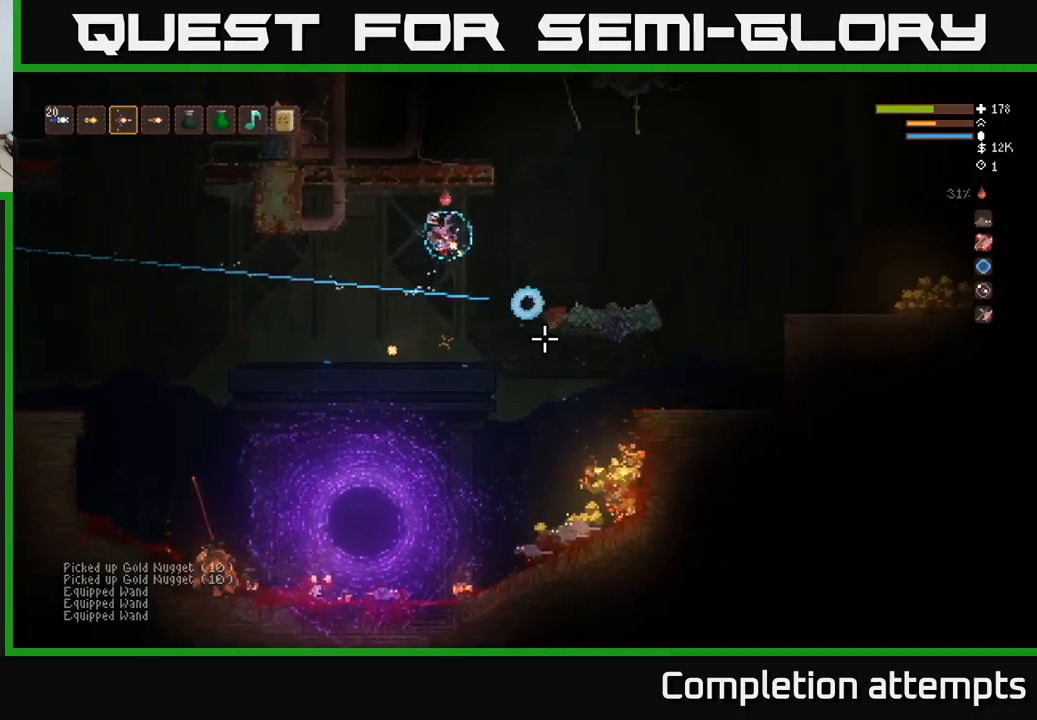
{"buttons": [], "left_stick": "right", "right_stick": "down", "events": [[34, "R1", "up"], [317, "left_stick", "center"], [417, "left_stick", "right"], [467, "right_stick", "down"]]}
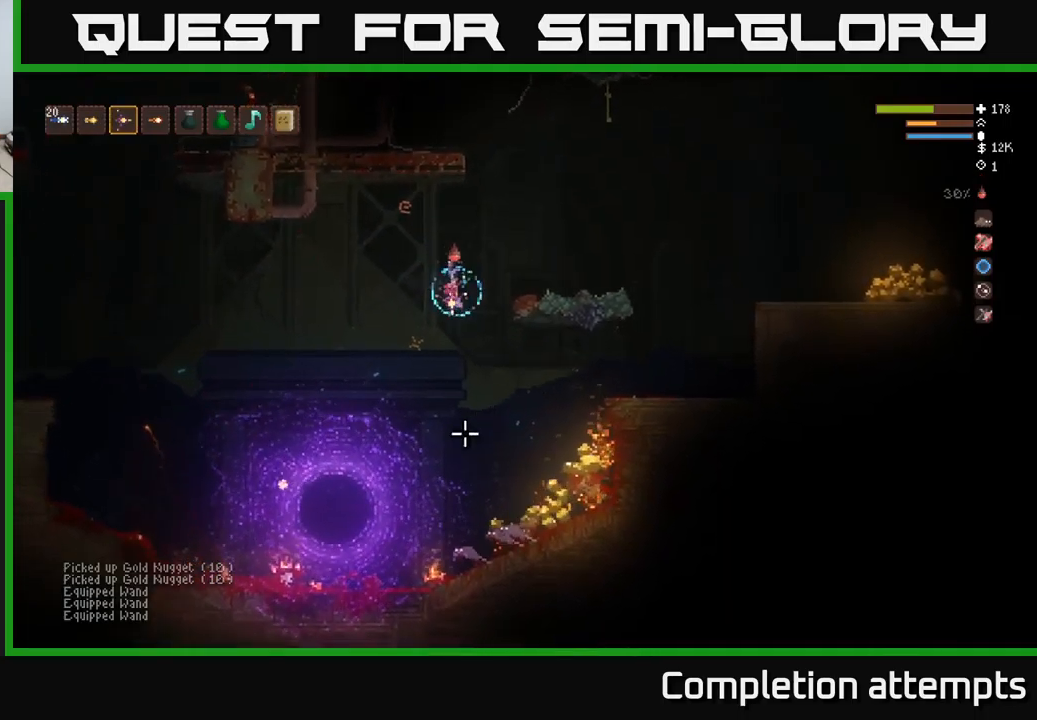
{"buttons": [], "left_stick": "right", "right_stick": "down-left", "events": [[84, "right_stick", "down-left"], [184, "R1", "down"], [267, "R1", "up"], [317, "L2", "down"], [500, "L2", "up"]]}
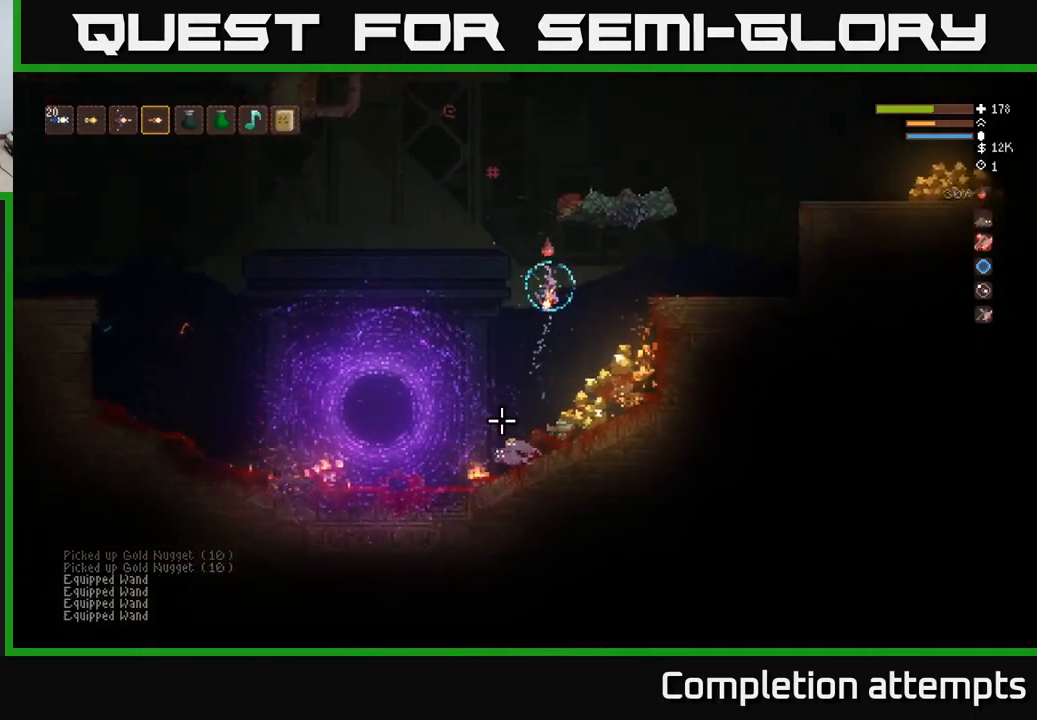
{"buttons": [], "left_stick": "right", "right_stick": "left", "events": [[217, "right_stick", "left"]]}
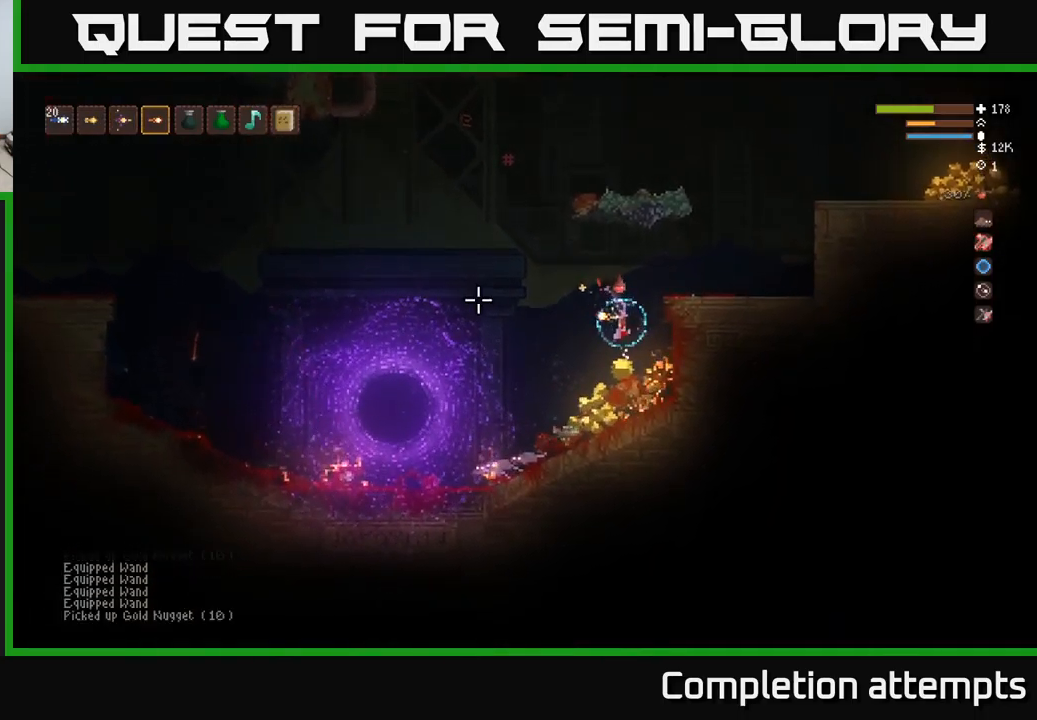
{"buttons": [], "left_stick": "left", "right_stick": "left", "events": [[34, "left_stick", "left"]]}
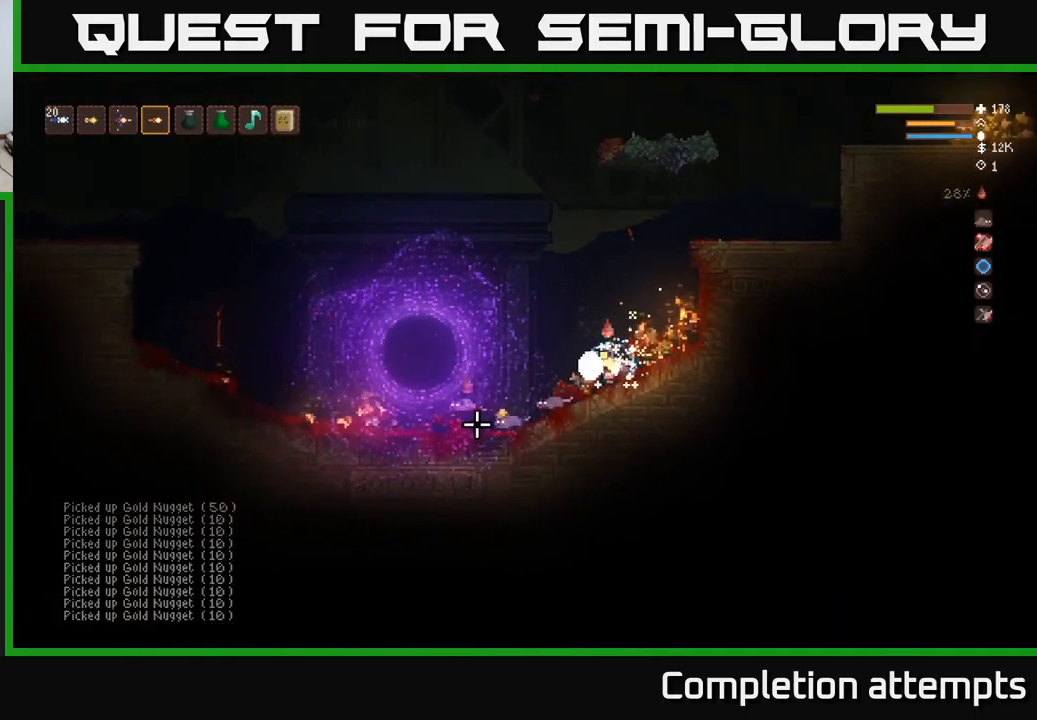
{"buttons": [], "left_stick": "left", "right_stick": "left", "events": []}
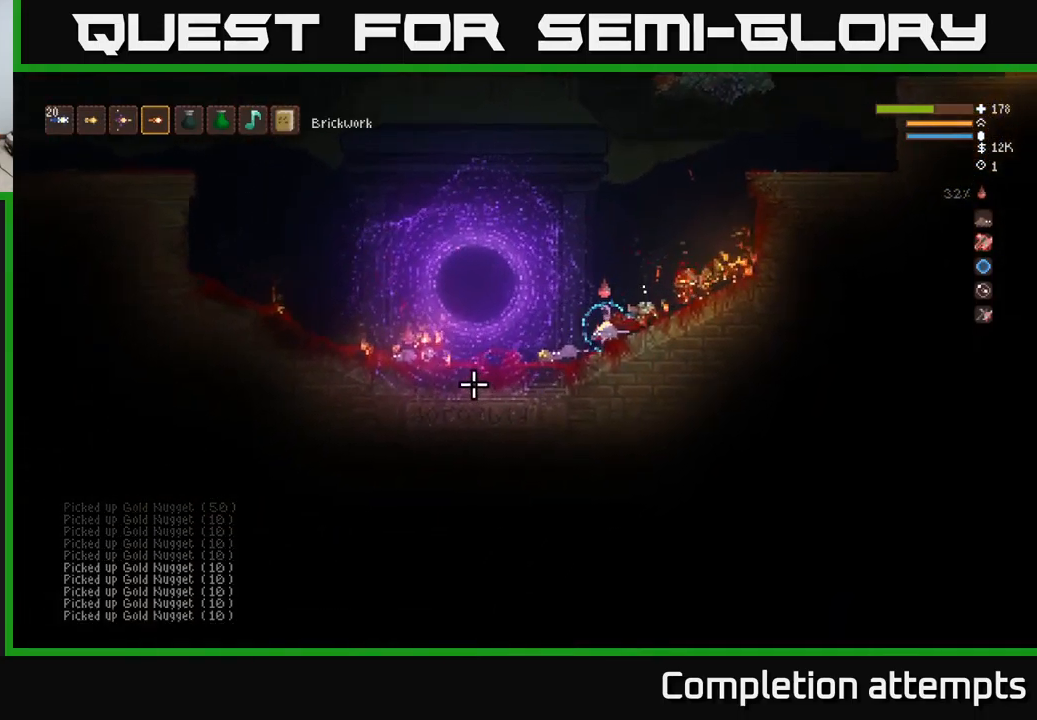
{"buttons": [], "left_stick": "left", "right_stick": "left", "events": []}
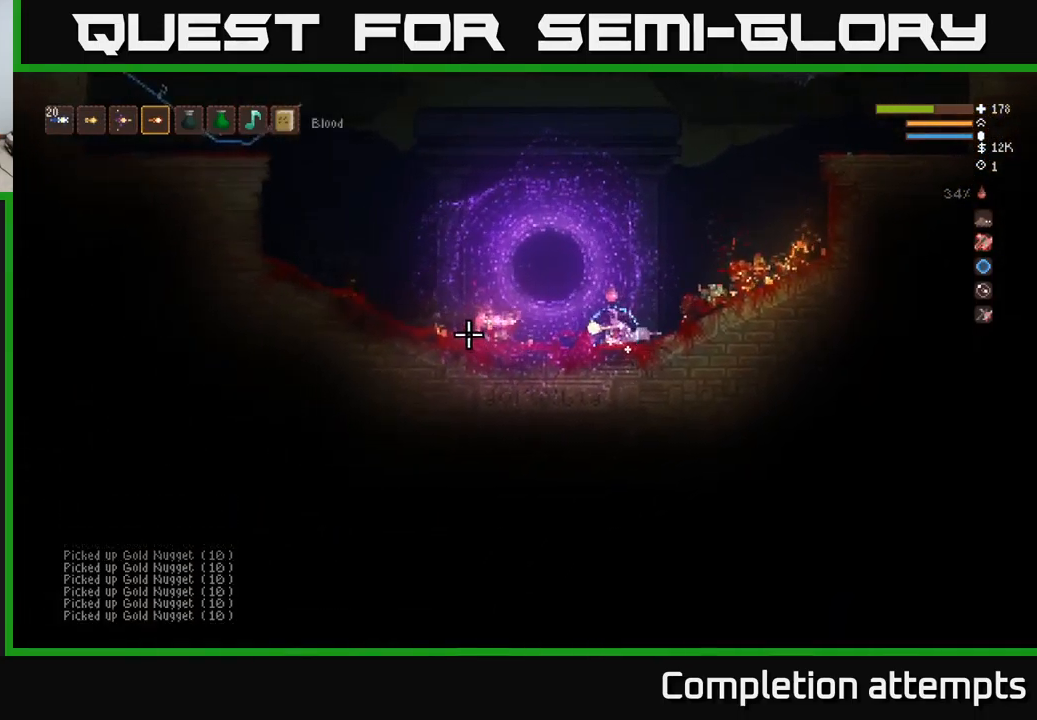
{"buttons": [], "left_stick": "left", "right_stick": "left", "events": []}
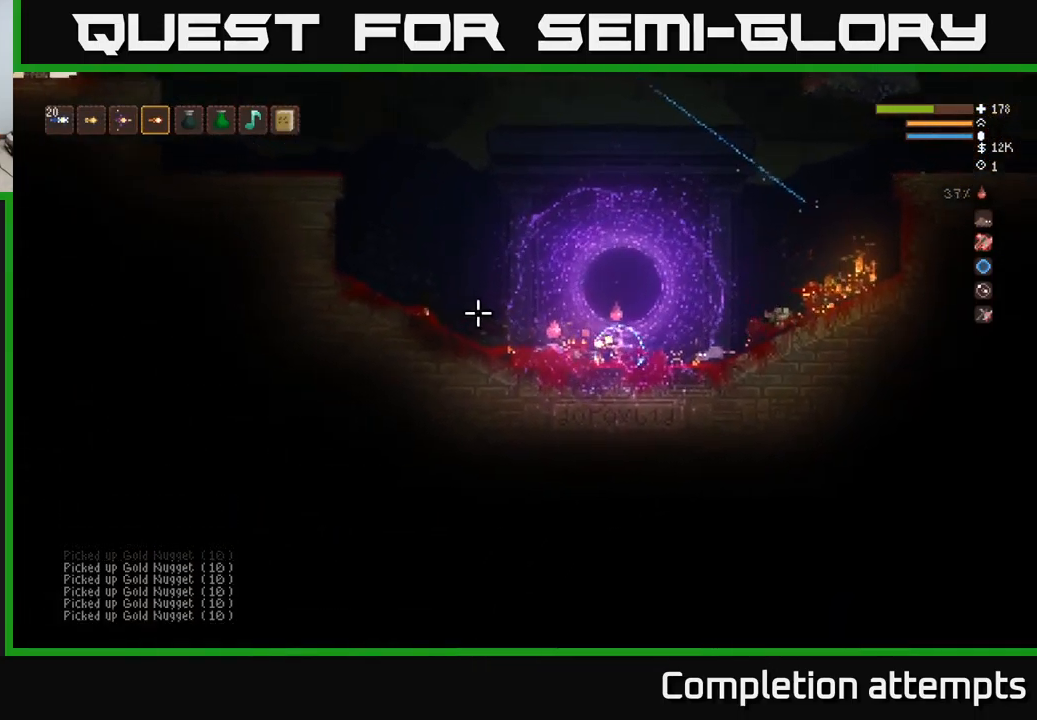
{"buttons": ["L2"], "left_stick": "left", "right_stick": "left", "events": [[134, "L2", "down"]]}
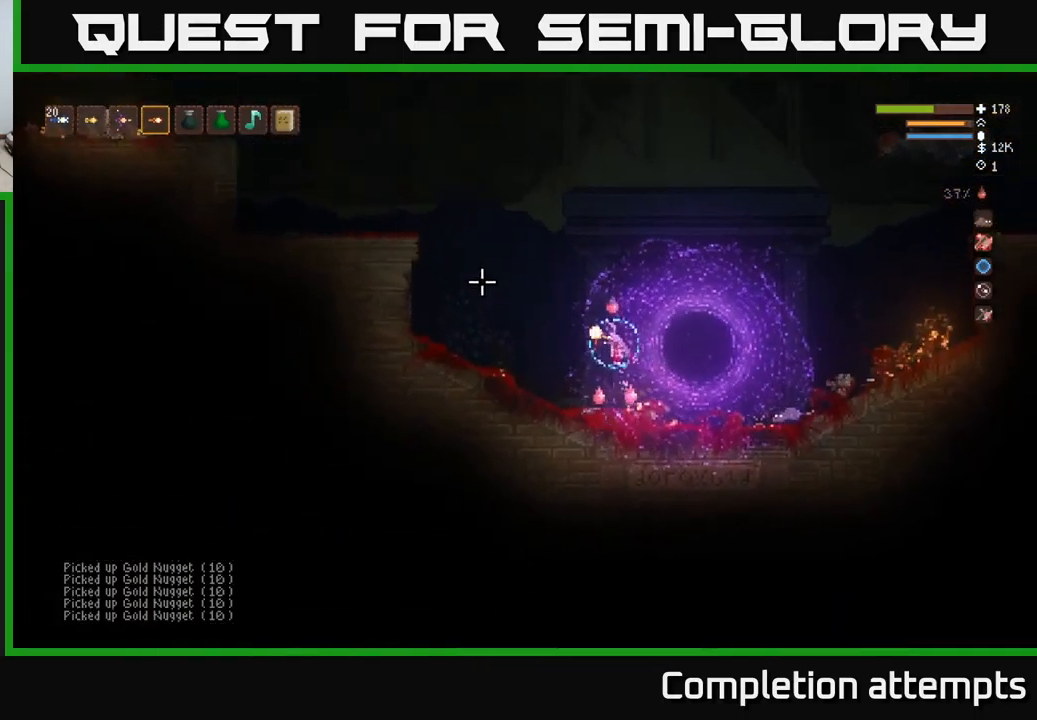
{"buttons": ["L2"], "left_stick": "left", "right_stick": "left", "events": []}
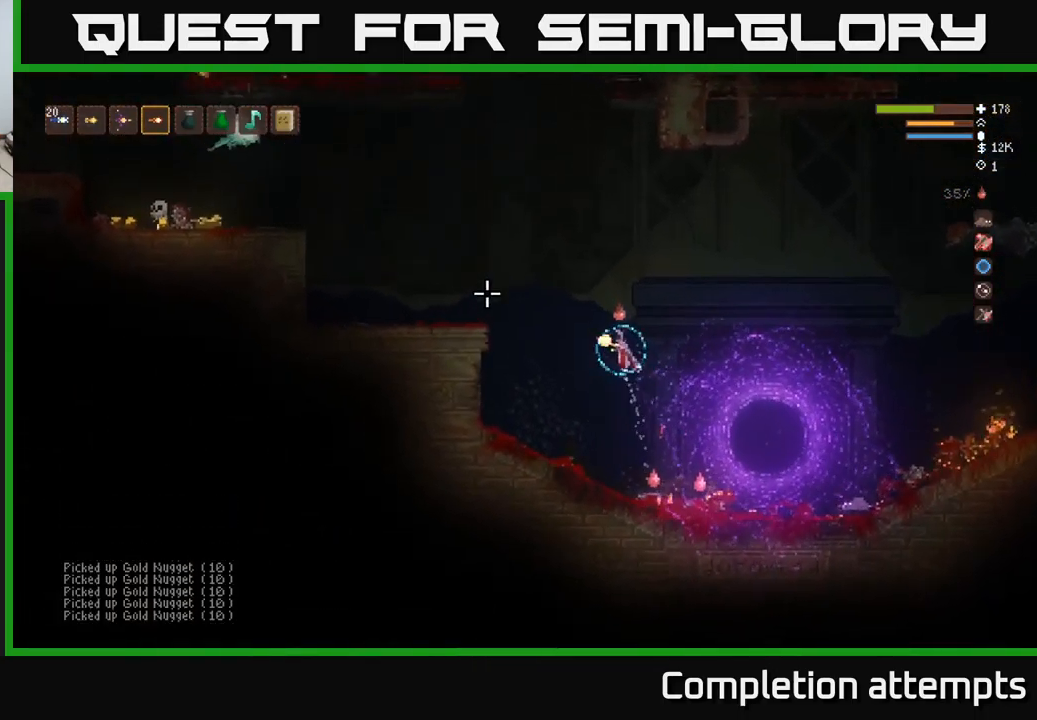
{"buttons": ["L2"], "left_stick": "left", "right_stick": "up-left", "events": [[167, "right_stick", "up-left"], [267, "R2", "down"], [317, "left_stick", "center"], [351, "R2", "up"], [434, "left_stick", "left"]]}
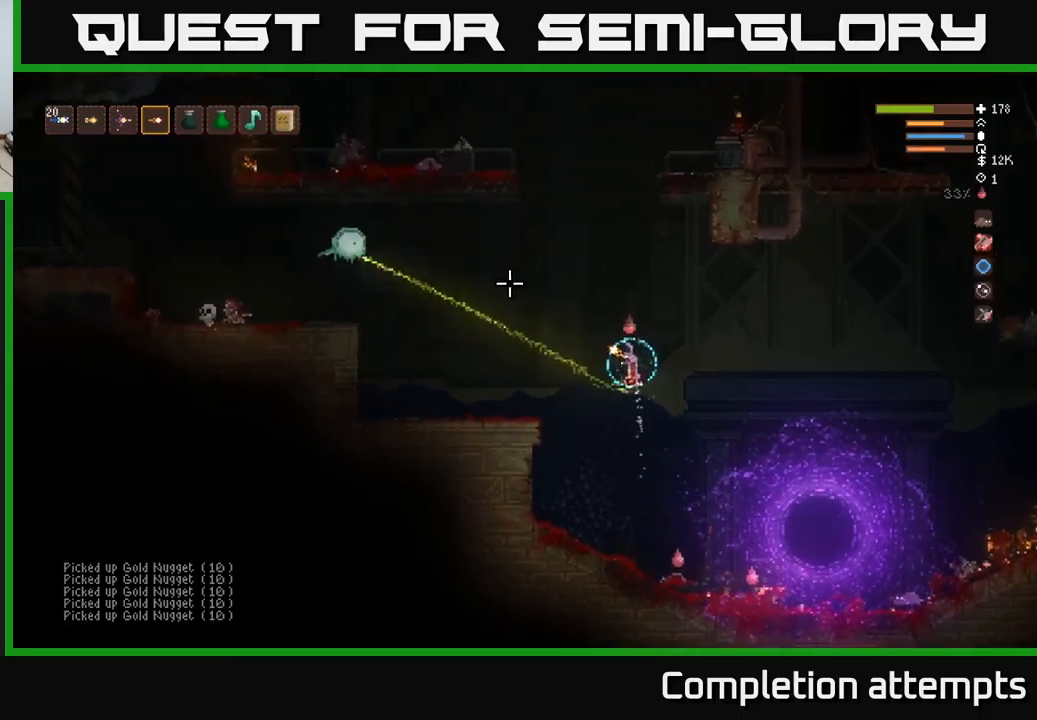
{"buttons": [], "left_stick": "down-left", "right_stick": "up-left", "events": [[83, "left_stick", "center"], [266, "L2", "up"], [350, "L1", "down"], [350, "left_stick", "left"], [450, "L1", "up"], [483, "left_stick", "down-left"]]}
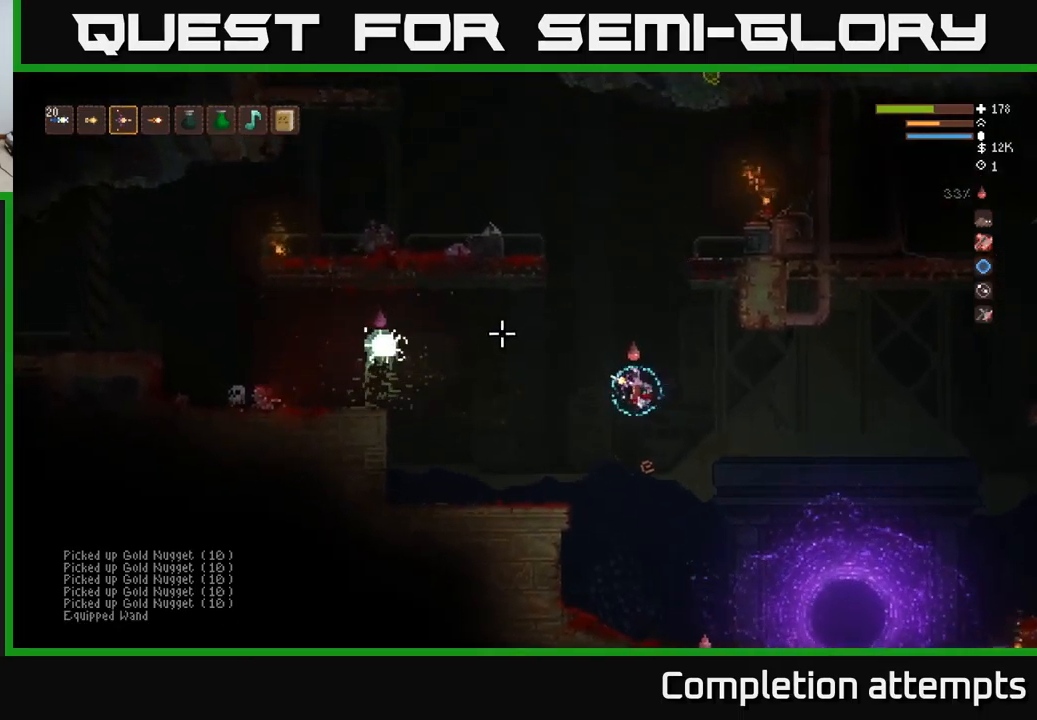
{"buttons": [], "left_stick": "left", "right_stick": "up-left", "events": [[50, "L1", "down"], [66, "left_stick", "center"], [150, "L1", "up"], [233, "R2", "down"], [316, "R2", "up"], [400, "left_stick", "left"]]}
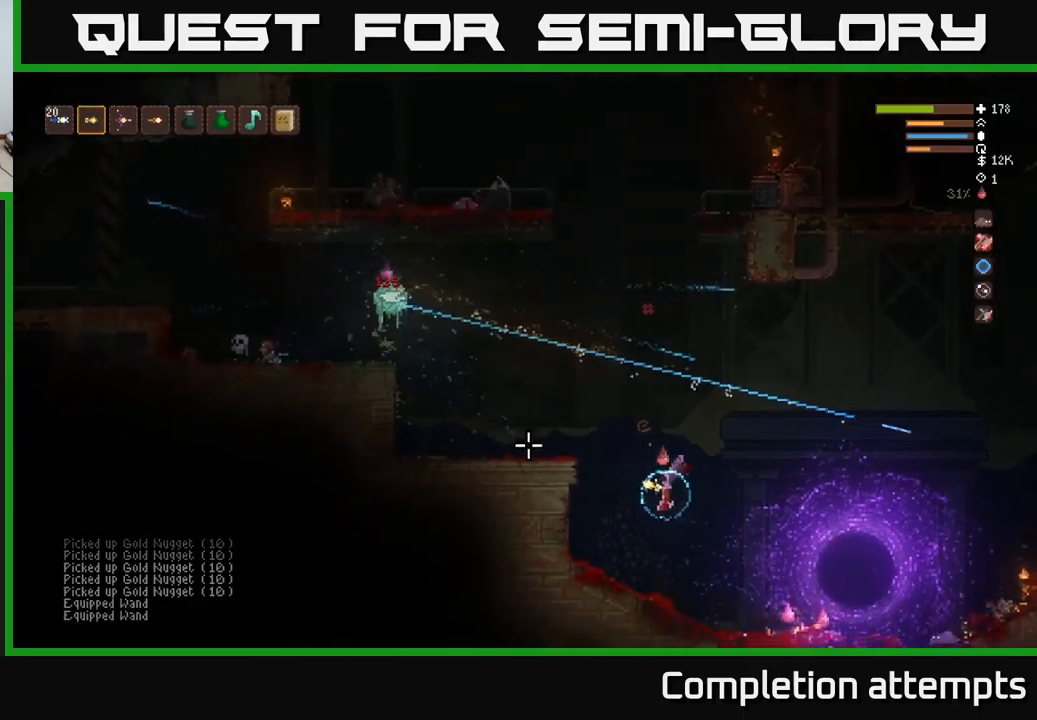
{"buttons": ["L2"], "left_stick": "center", "right_stick": "up-left", "events": [[266, "L2", "down"], [266, "left_stick", "center"]]}
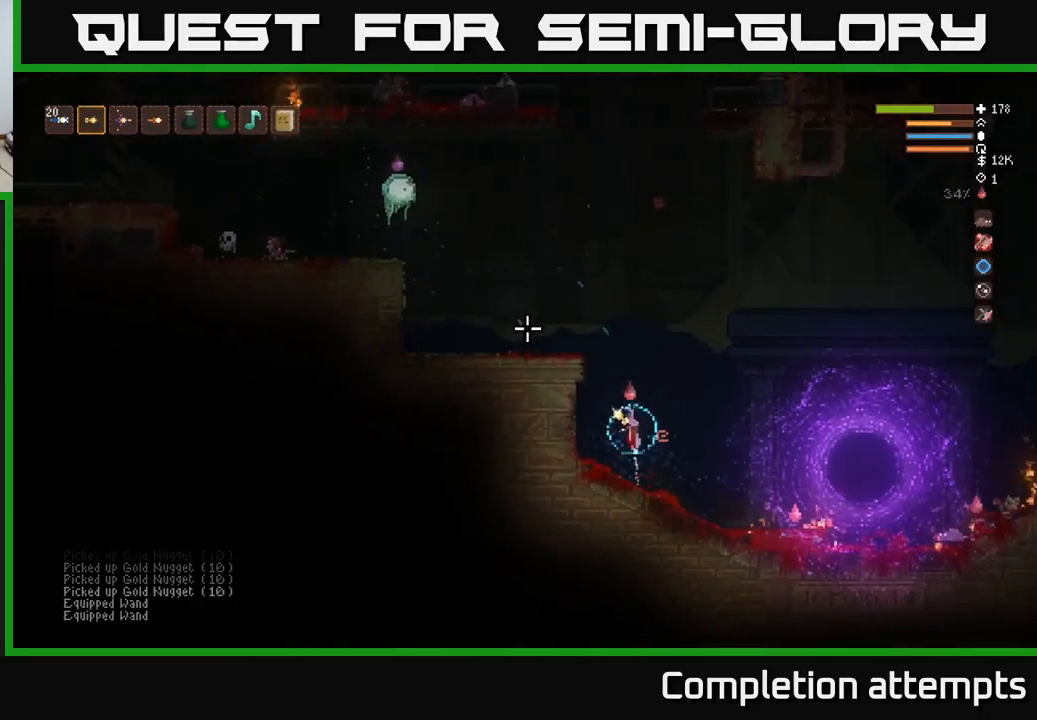
{"buttons": ["L2"], "left_stick": "left", "right_stick": "up-left", "events": [[50, "left_stick", "right"], [216, "left_stick", "center"], [333, "left_stick", "left"]]}
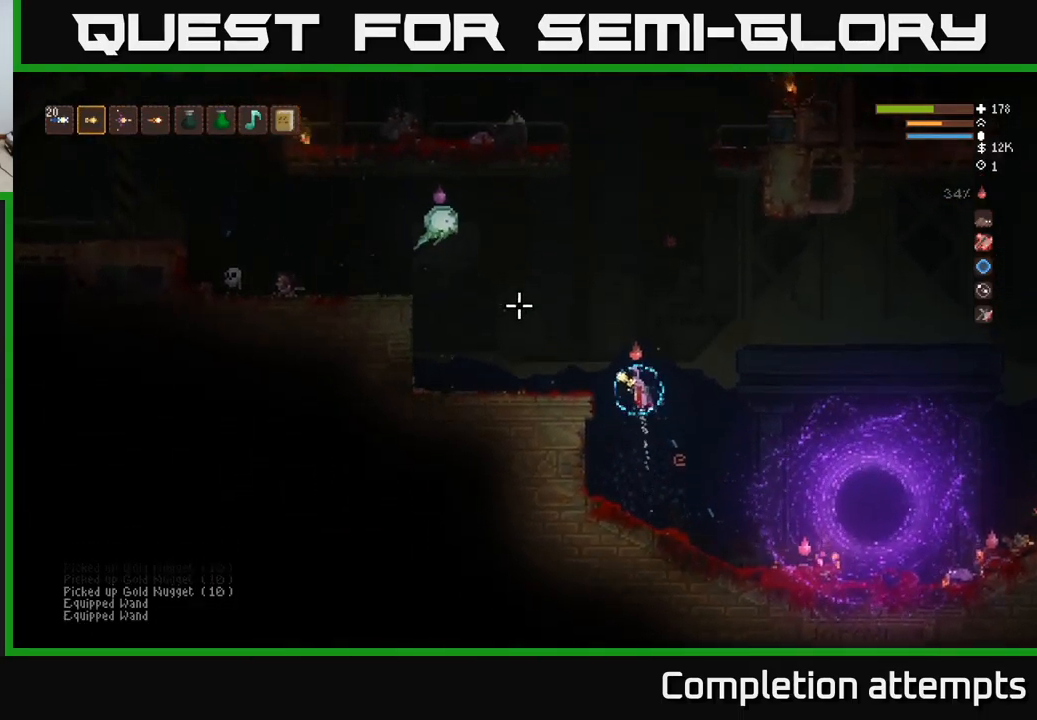
{"buttons": [], "left_stick": "center", "right_stick": "up-left", "events": [[16, "left_stick", "center"], [133, "R2", "down"], [150, "L2", "up"], [233, "R2", "up"]]}
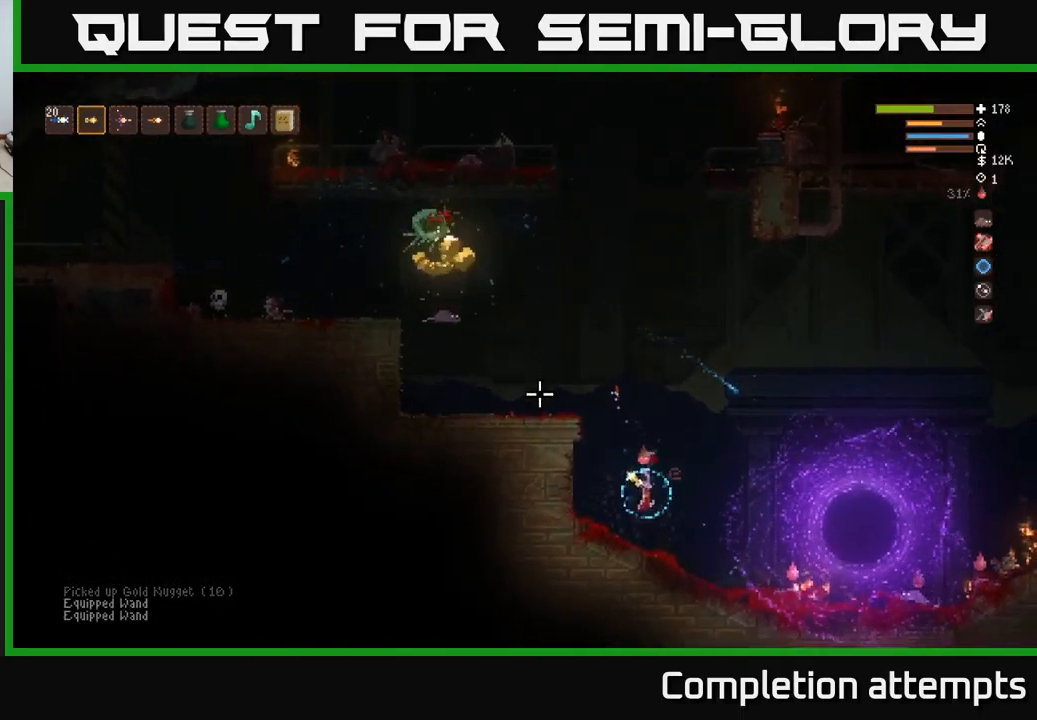
{"buttons": ["L2"], "left_stick": "center", "right_stick": "up-left", "events": [[16, "left_stick", "left"], [233, "L2", "down"], [283, "left_stick", "center"]]}
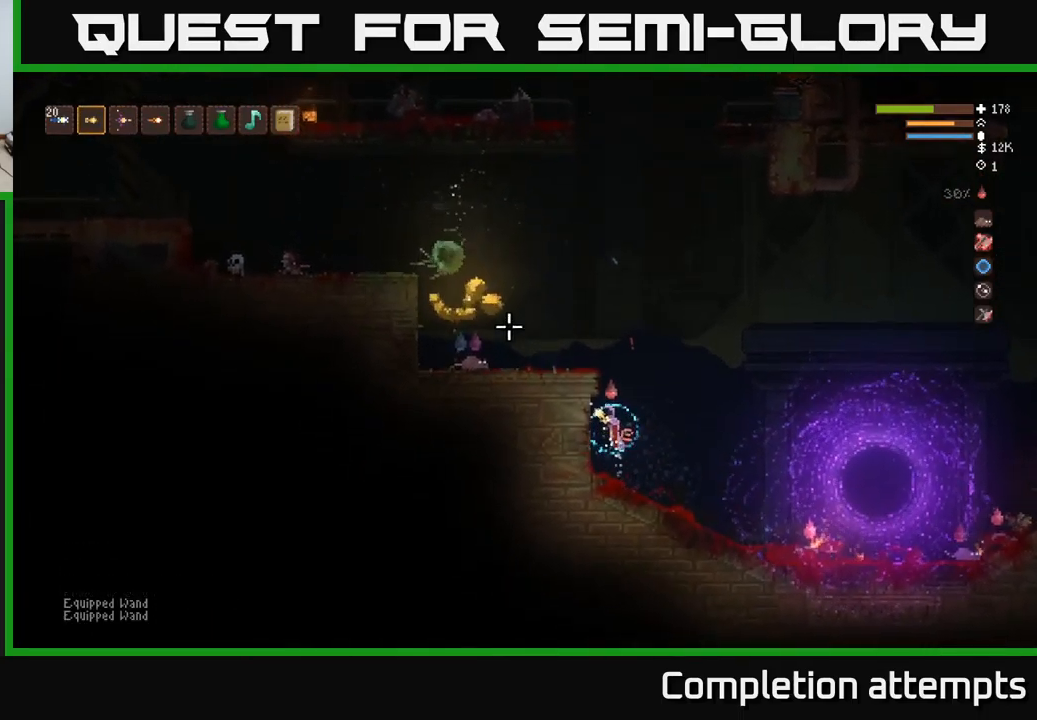
{"buttons": ["L2"], "left_stick": "left", "right_stick": "up-left", "events": [[350, "left_stick", "left"]]}
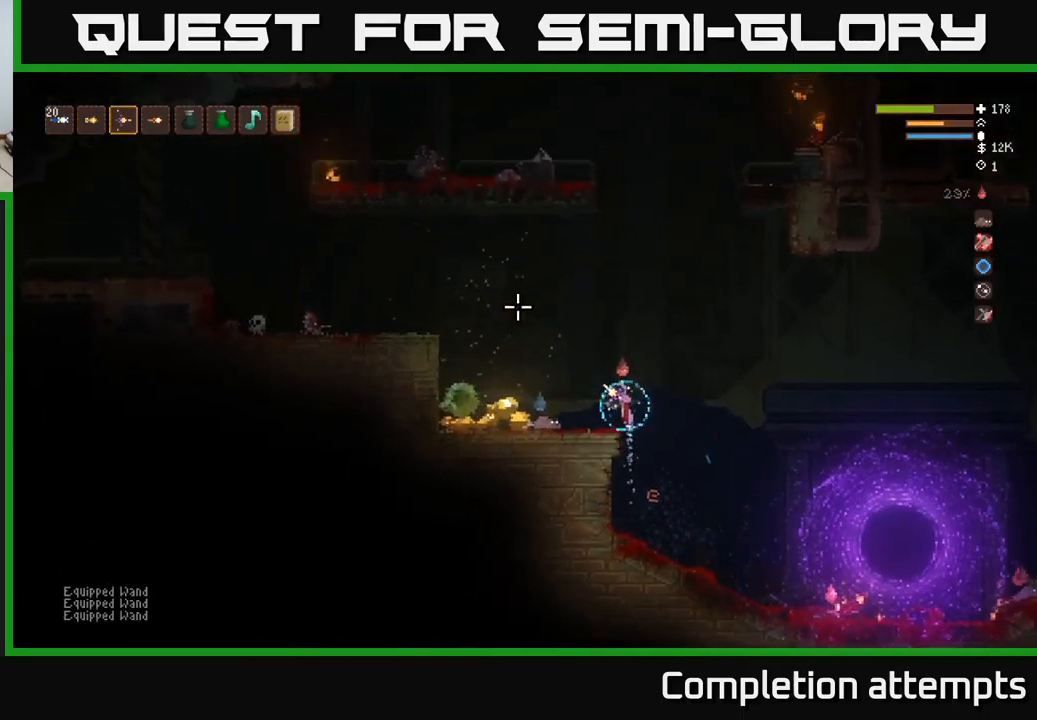
{"buttons": ["R1"], "left_stick": "left", "right_stick": "up-left", "events": [[83, "L2", "up"], [466, "R1", "down"]]}
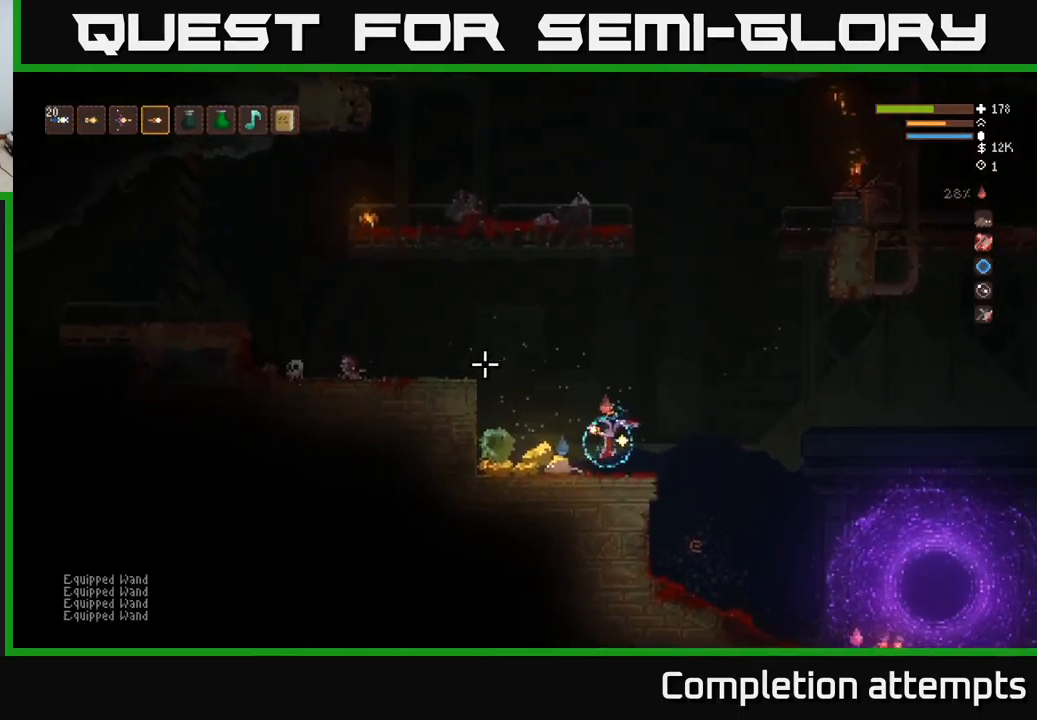
{"buttons": [], "left_stick": "left", "right_stick": "up-left", "events": [[33, "R1", "up"]]}
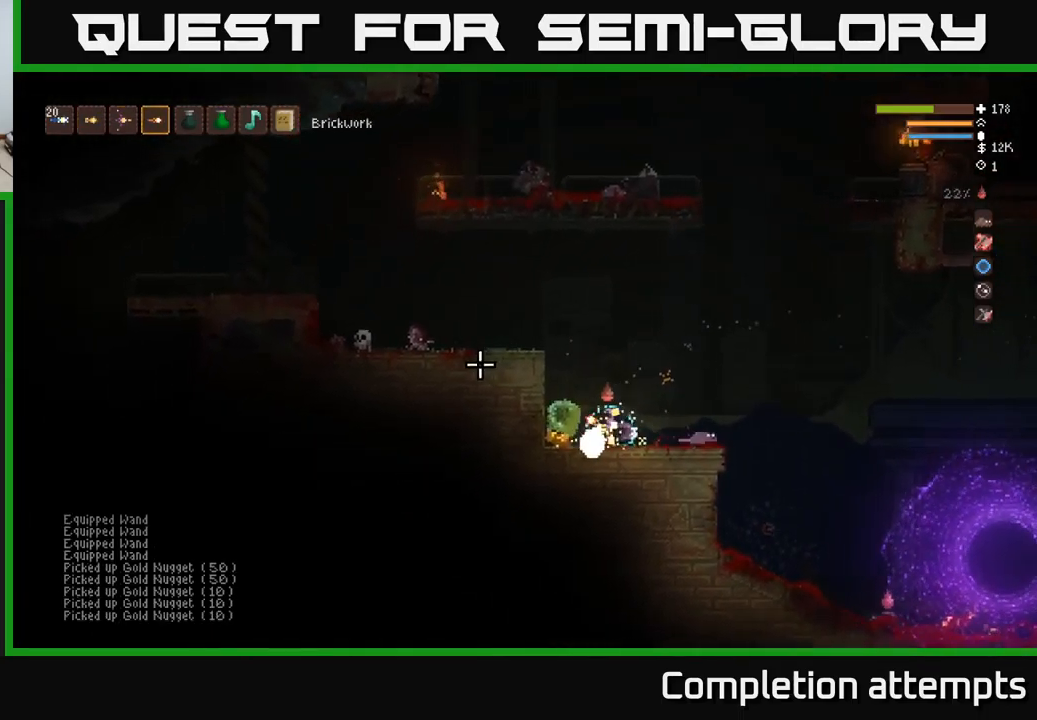
{"buttons": ["L2"], "left_stick": "right", "right_stick": "left", "events": [[66, "right_stick", "left"], [249, "L2", "down"], [299, "left_stick", "center"], [349, "left_stick", "right"]]}
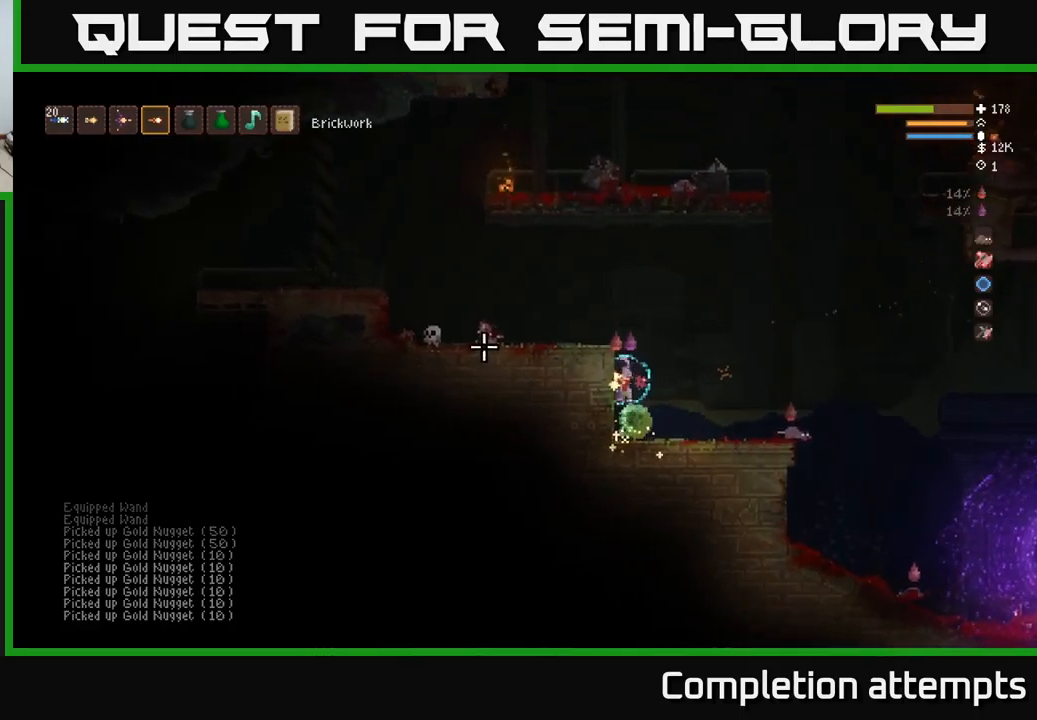
{"buttons": ["L2"], "left_stick": "center", "right_stick": "left", "events": [[150, "left_stick", "up"], [200, "left_stick", "up-left"], [417, "left_stick", "center"]]}